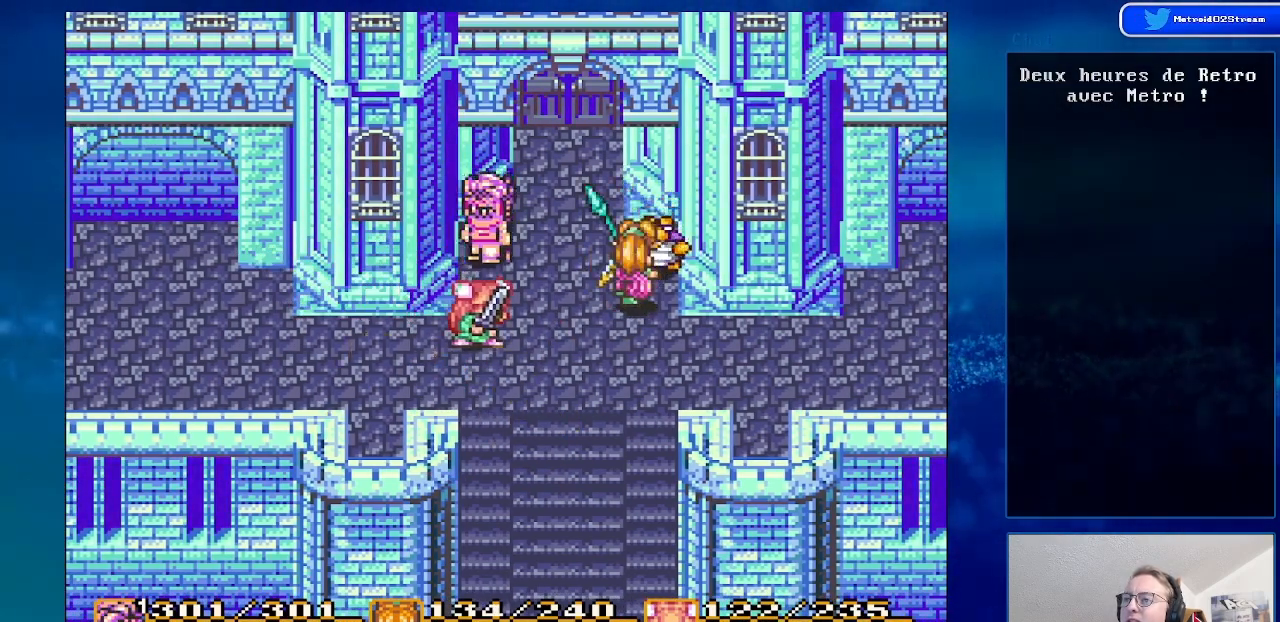
Gameplay with a controller (Nintendo layout); each line is a JSON object with the inputs held at the frame after it. "events" lists button and stick changes between this image and that frame as [ms after this image, input, new state], when the widget could be followed in between. Not read: L3 R3.
{"buttons": [], "events": [[250, "A", "down"], [300, "DPAD_RIGHT", "up"], [450, "A", "up"]]}
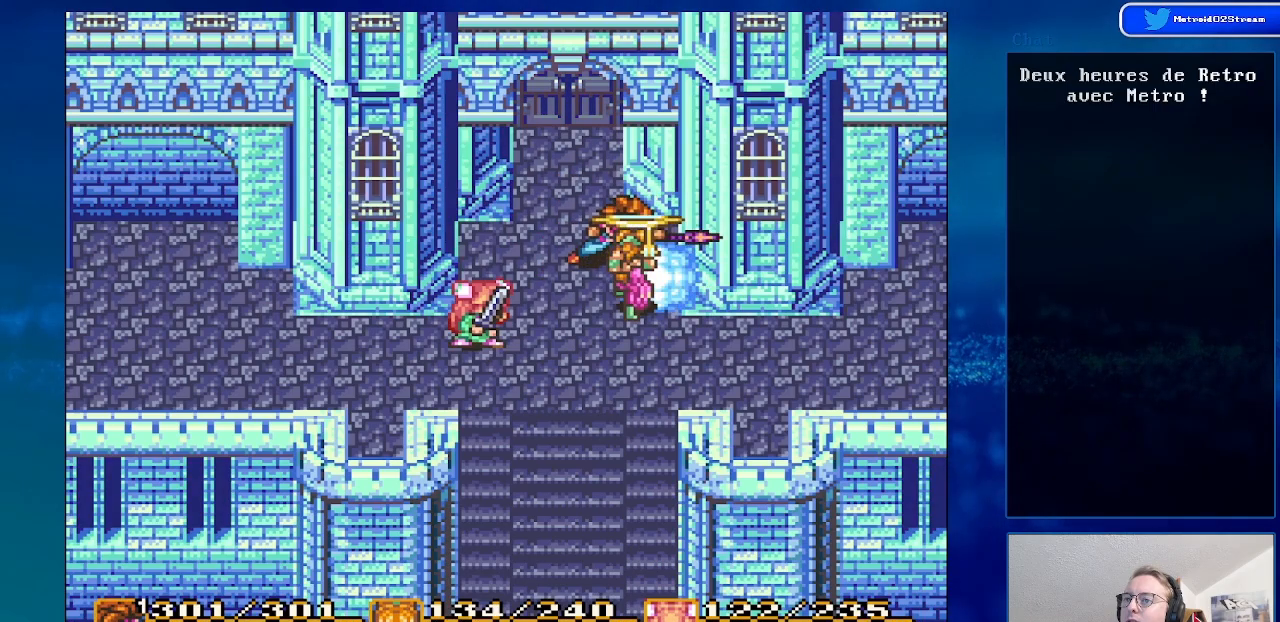
{"buttons": ["DPAD_LEFT"], "events": [[250, "DPAD_DOWN", "down"], [383, "DPAD_DOWN", "up"], [417, "DPAD_LEFT", "down"]]}
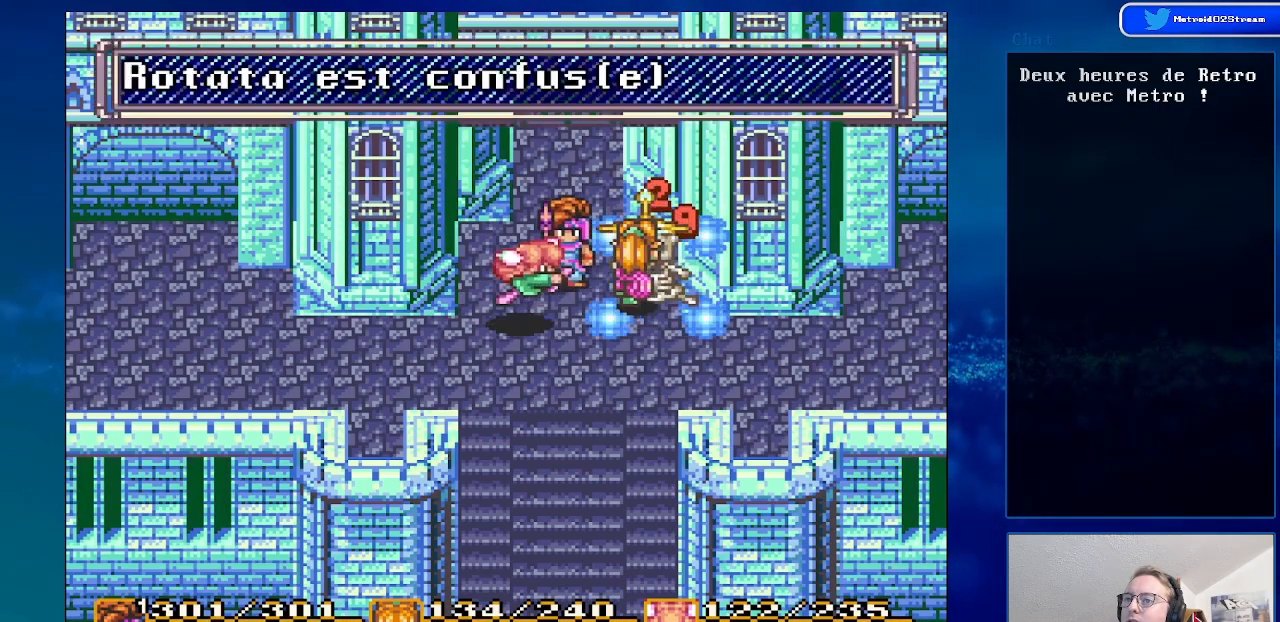
{"buttons": ["DPAD_DOWN"], "events": [[133, "DPAD_LEFT", "up"], [433, "DPAD_DOWN", "down"]]}
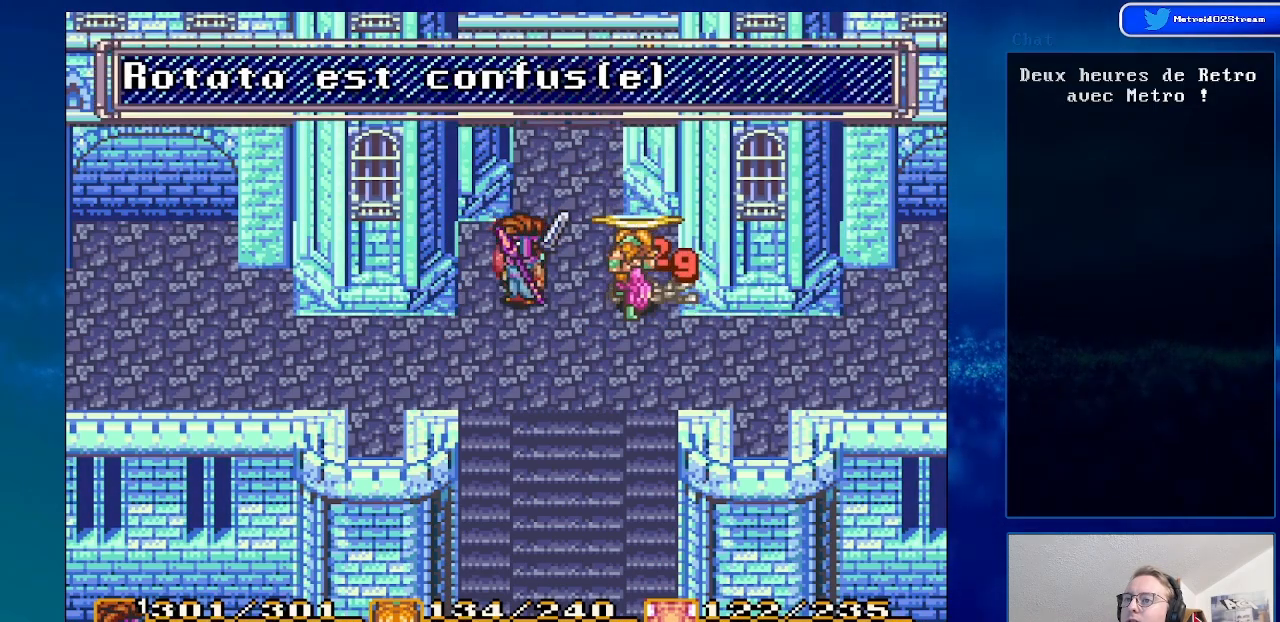
{"buttons": ["DPAD_RIGHT"], "events": [[200, "DPAD_RIGHT", "down"], [283, "DPAD_DOWN", "up"]]}
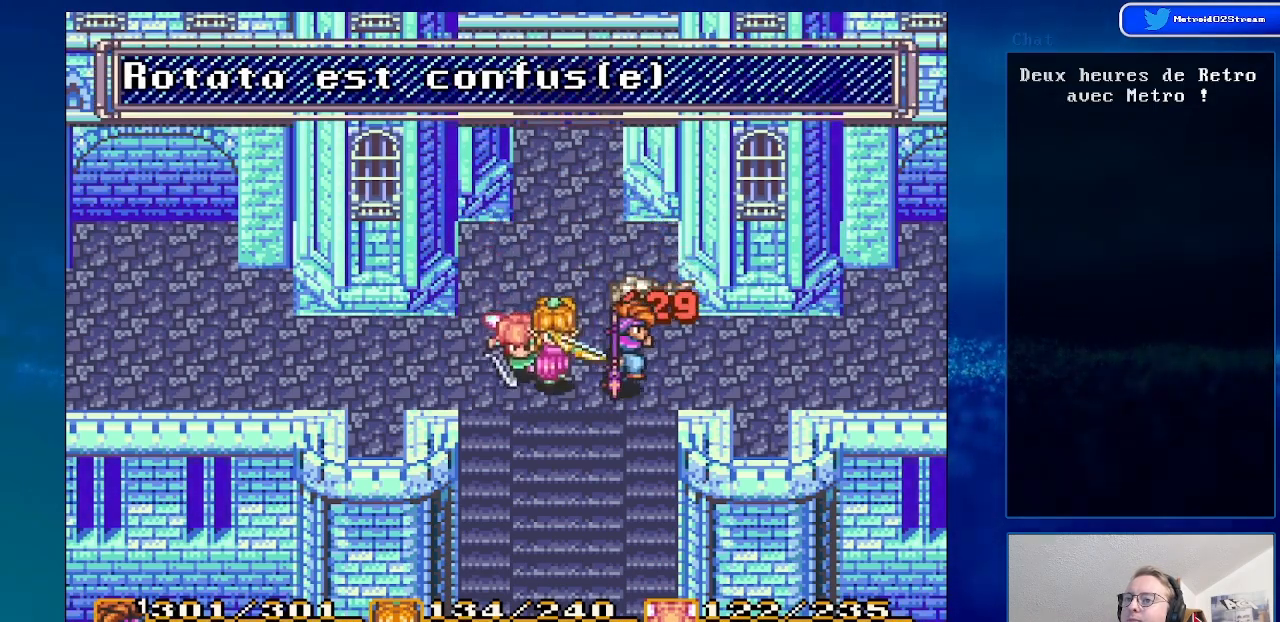
{"buttons": ["DPAD_RIGHT"], "events": []}
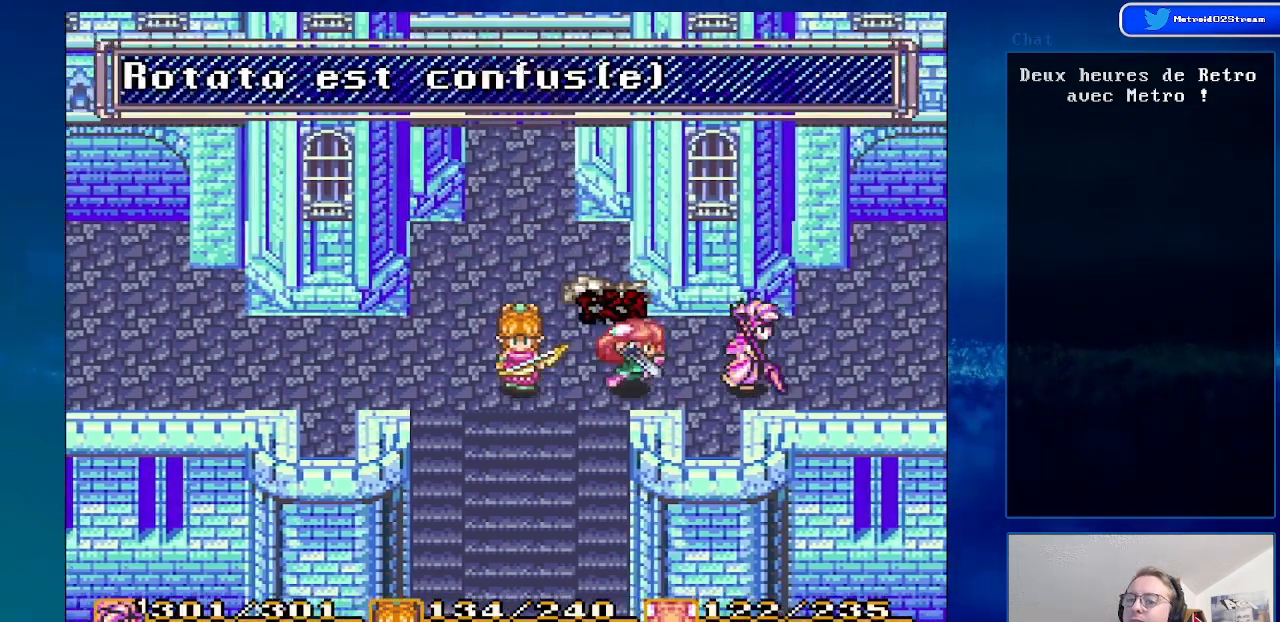
{"buttons": ["DPAD_RIGHT"], "events": []}
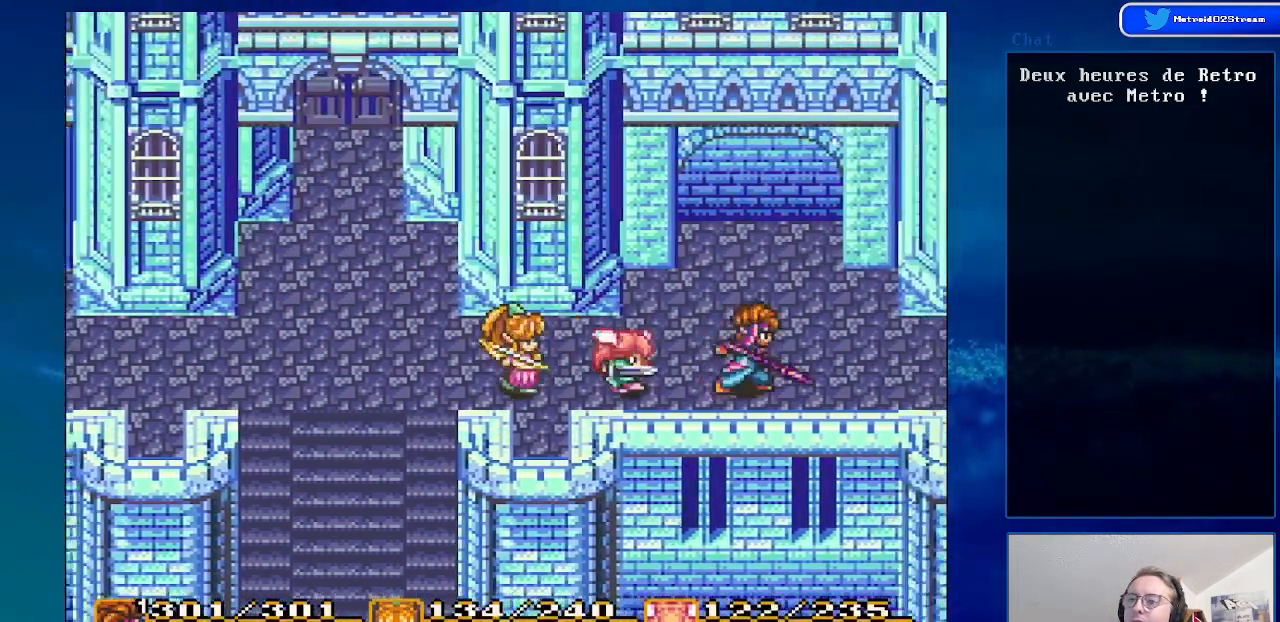
{"buttons": ["DPAD_RIGHT"], "events": []}
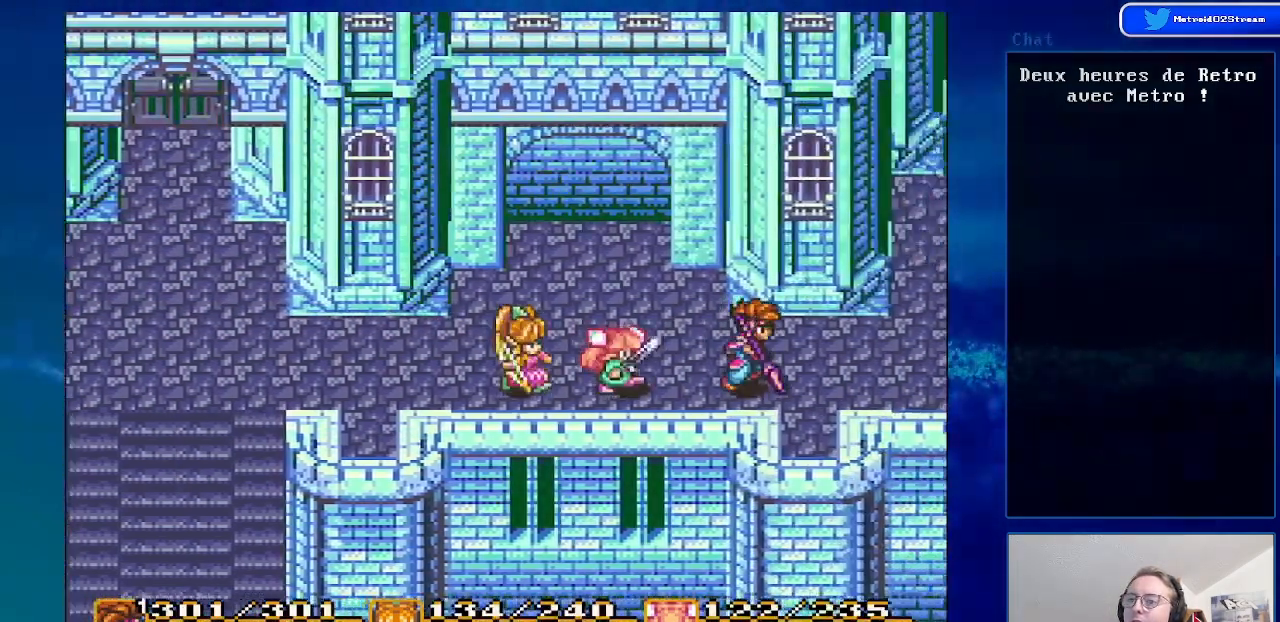
{"buttons": [], "events": [[400, "DPAD_RIGHT", "up"]]}
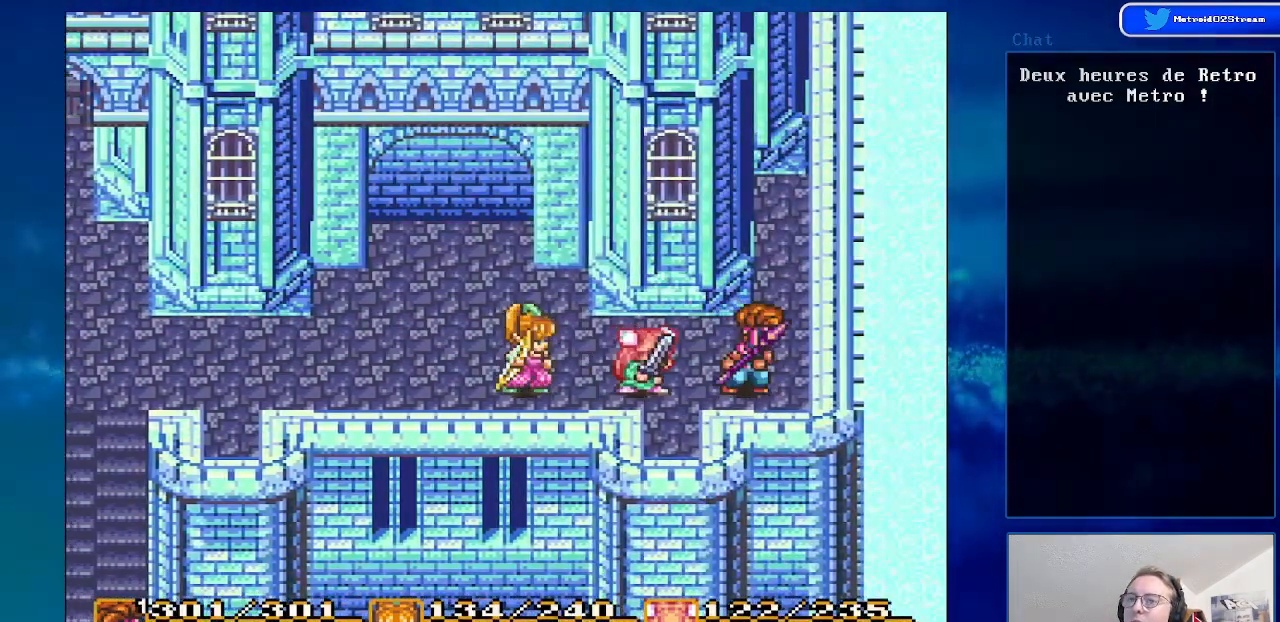
{"buttons": ["DPAD_LEFT"], "events": [[183, "DPAD_LEFT", "down"]]}
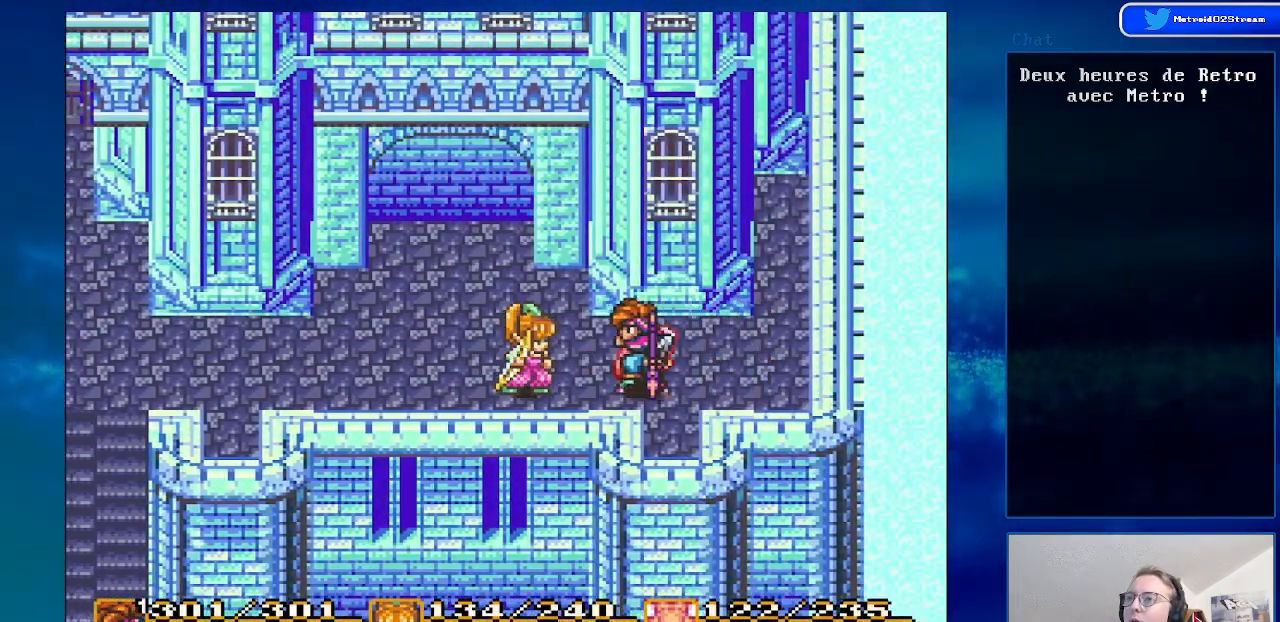
{"buttons": ["DPAD_LEFT"], "events": []}
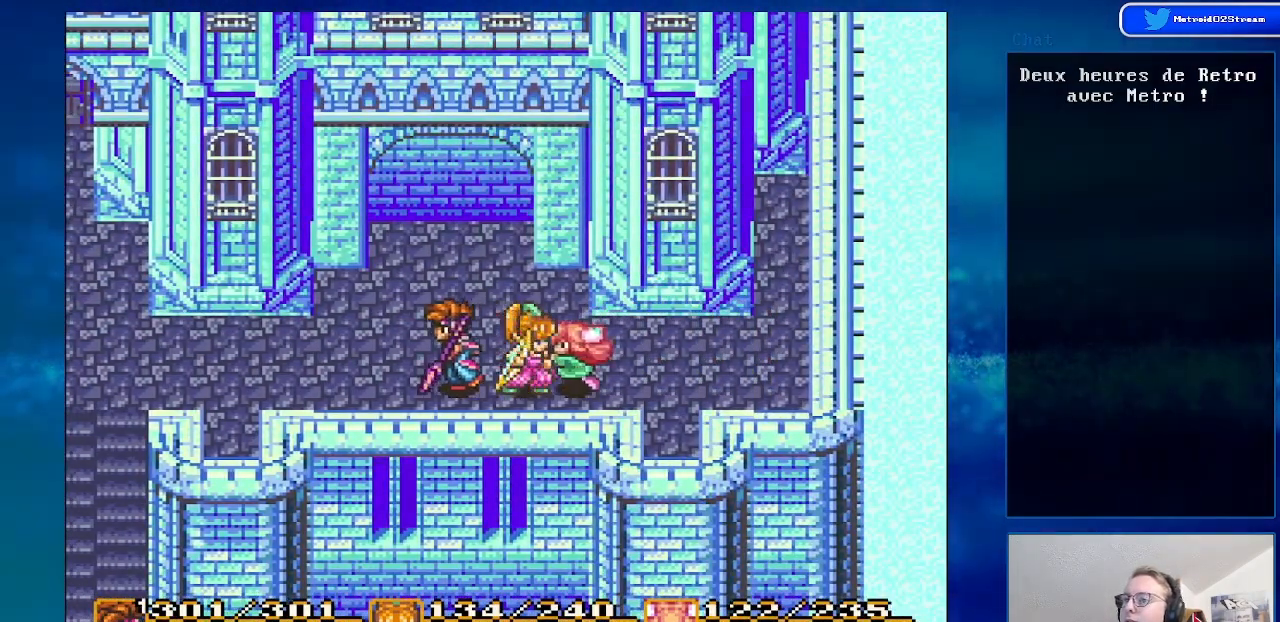
{"buttons": ["DPAD_LEFT"], "events": []}
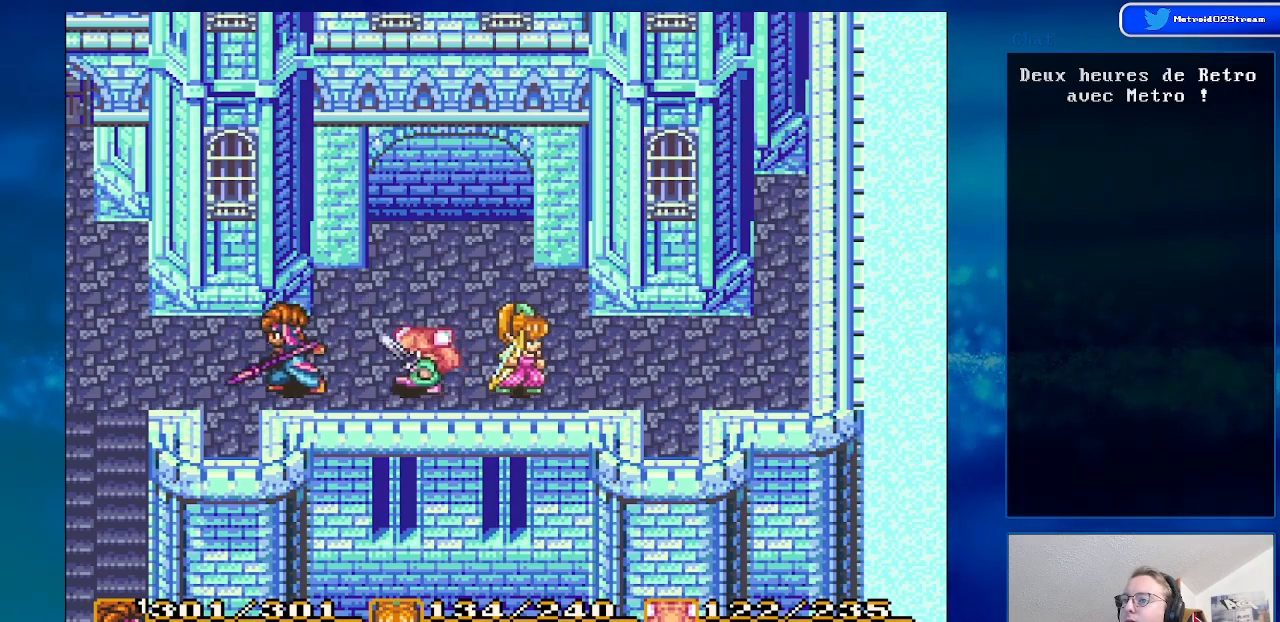
{"buttons": ["DPAD_UP", "DPAD_LEFT"], "events": [[467, "DPAD_UP", "down"]]}
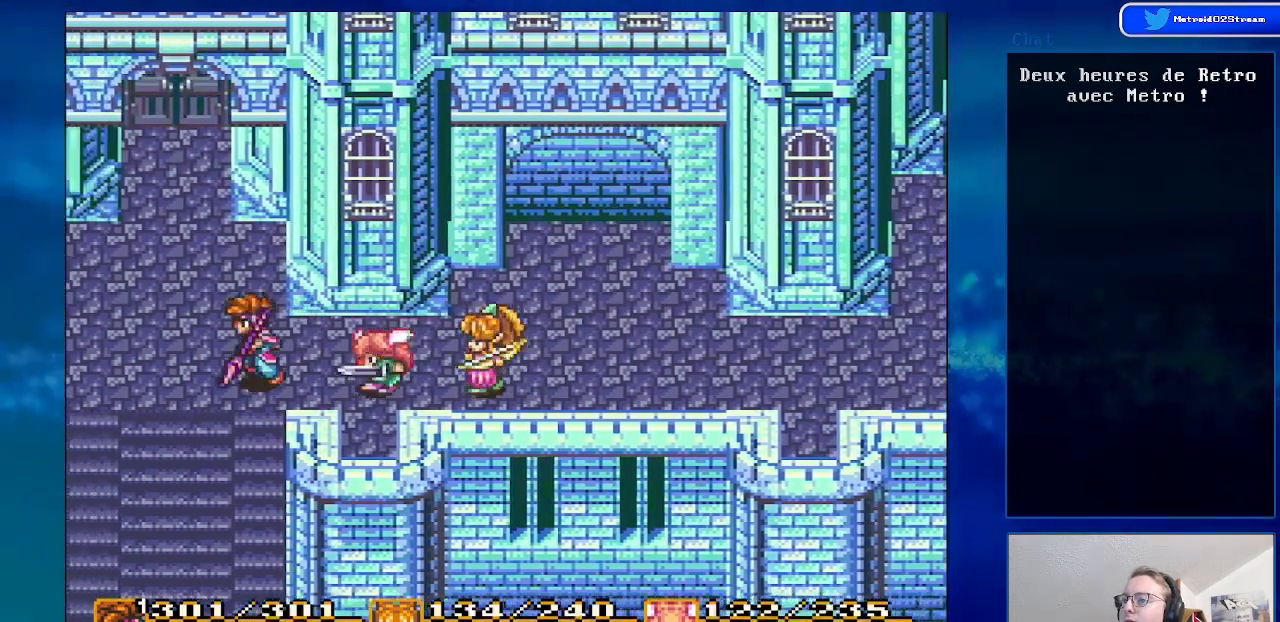
{"buttons": ["DPAD_LEFT"], "events": [[117, "DPAD_UP", "up"]]}
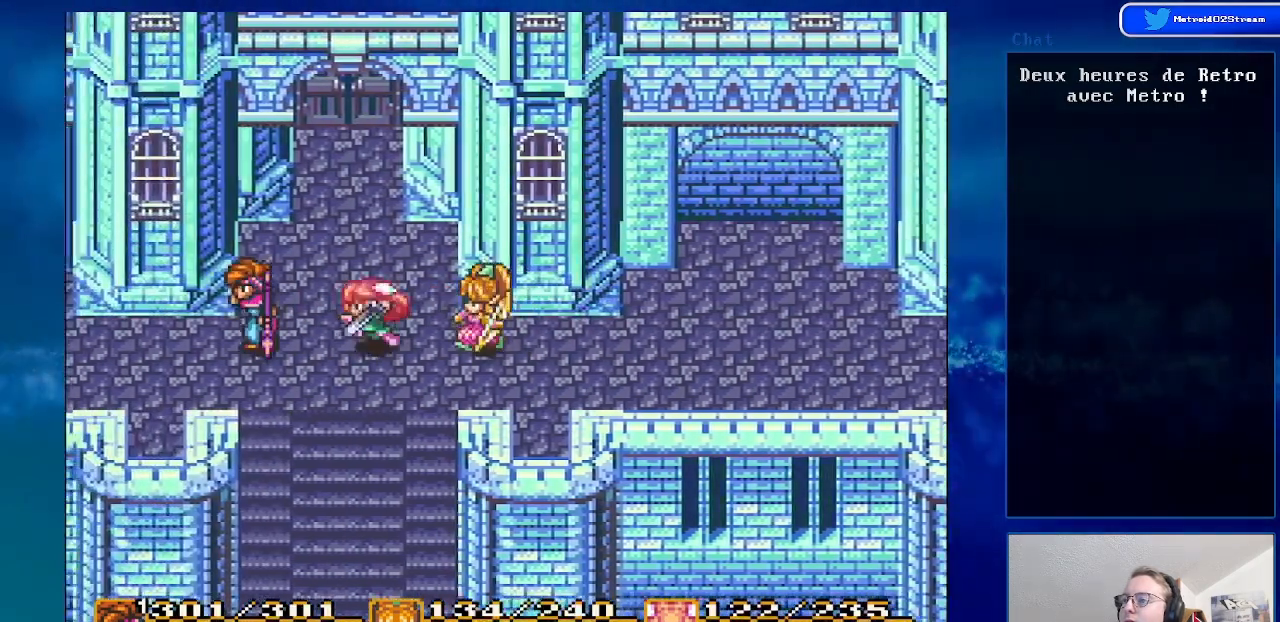
{"buttons": ["DPAD_LEFT"], "events": []}
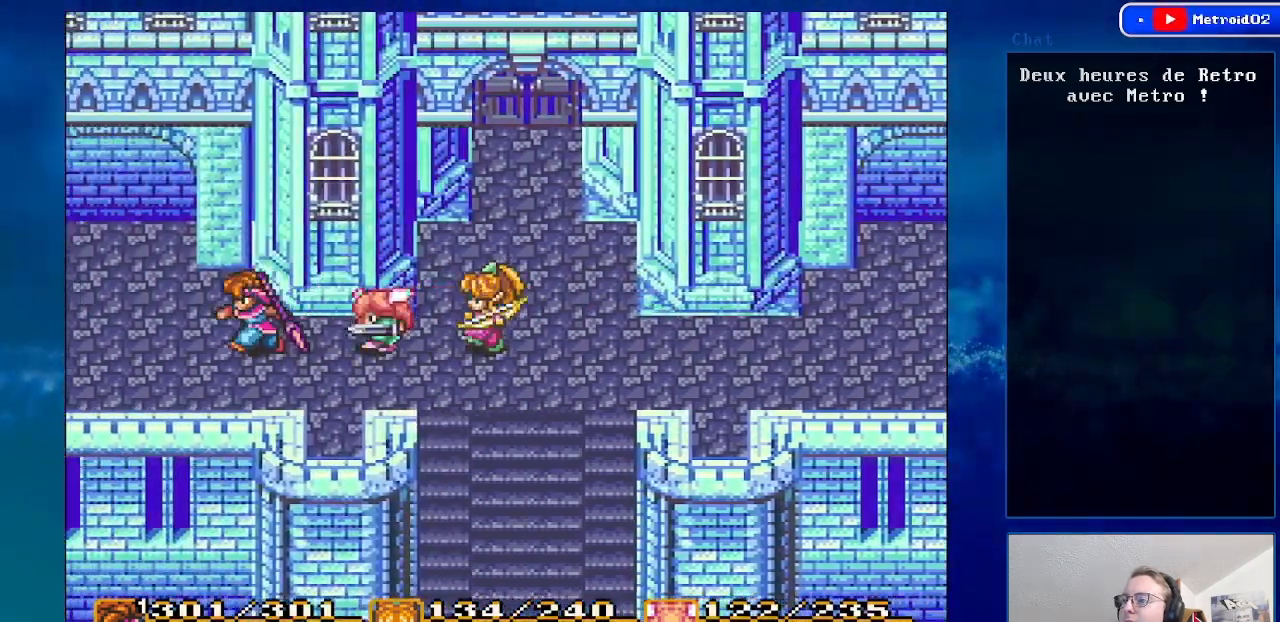
{"buttons": ["DPAD_LEFT"], "events": []}
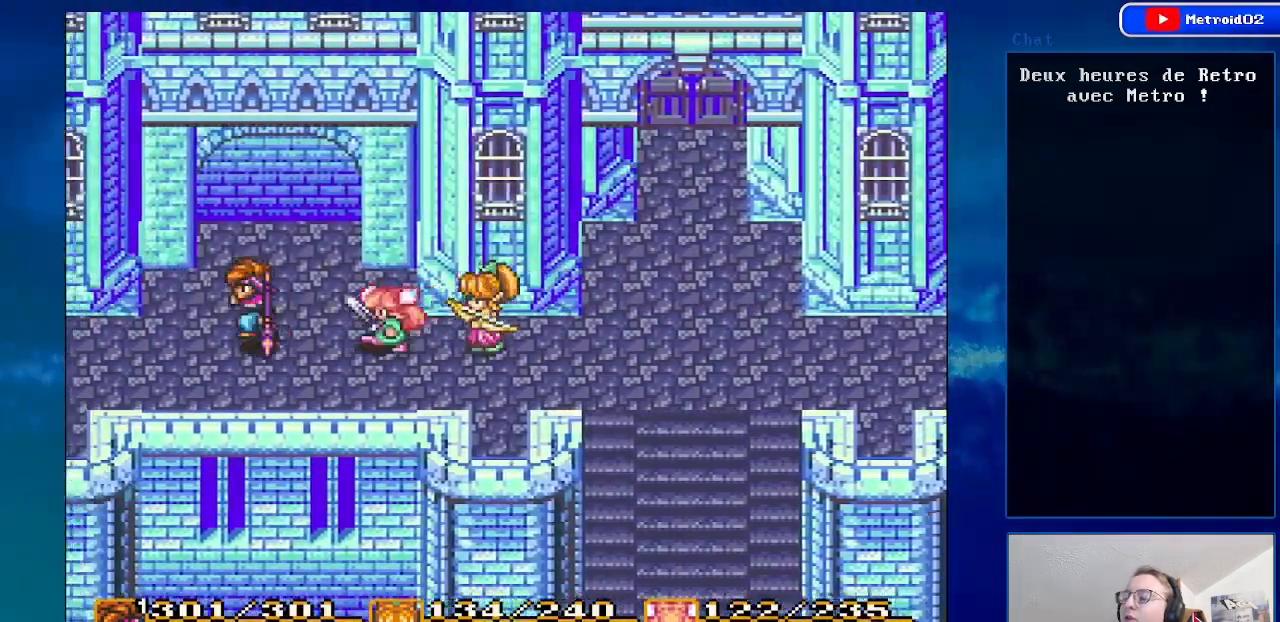
{"buttons": ["DPAD_LEFT"], "events": []}
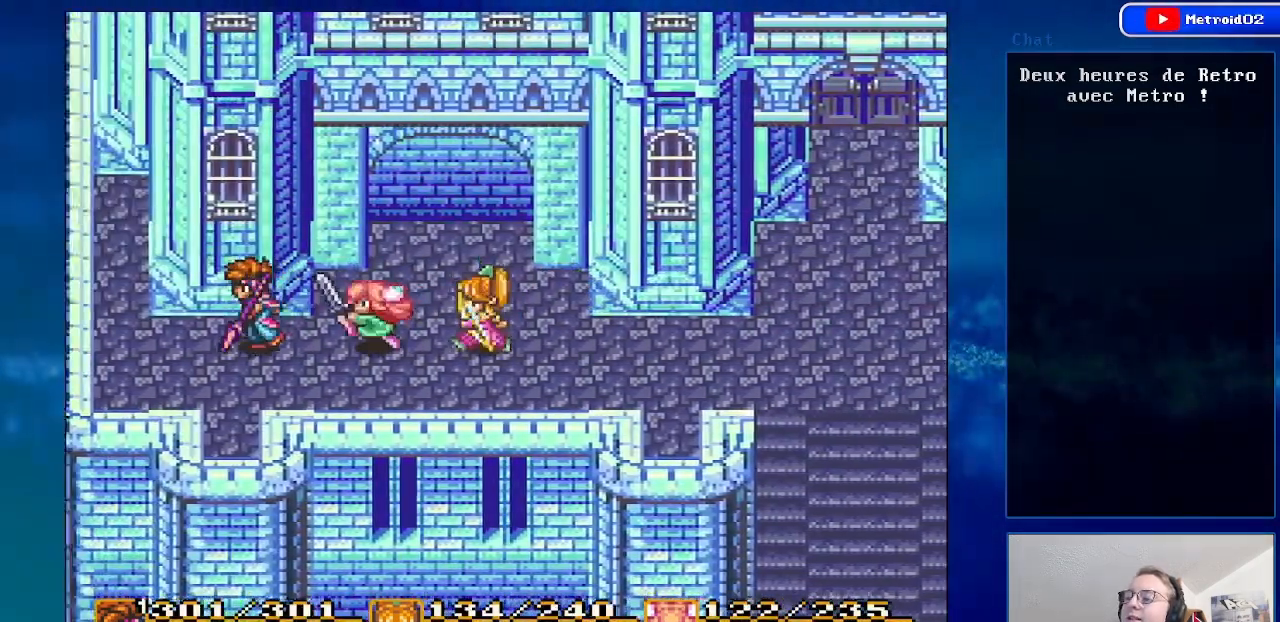
{"buttons": ["DPAD_RIGHT"], "events": [[117, "DPAD_LEFT", "up"], [183, "DPAD_LEFT", "down"], [300, "DPAD_LEFT", "up"], [417, "DPAD_RIGHT", "down"]]}
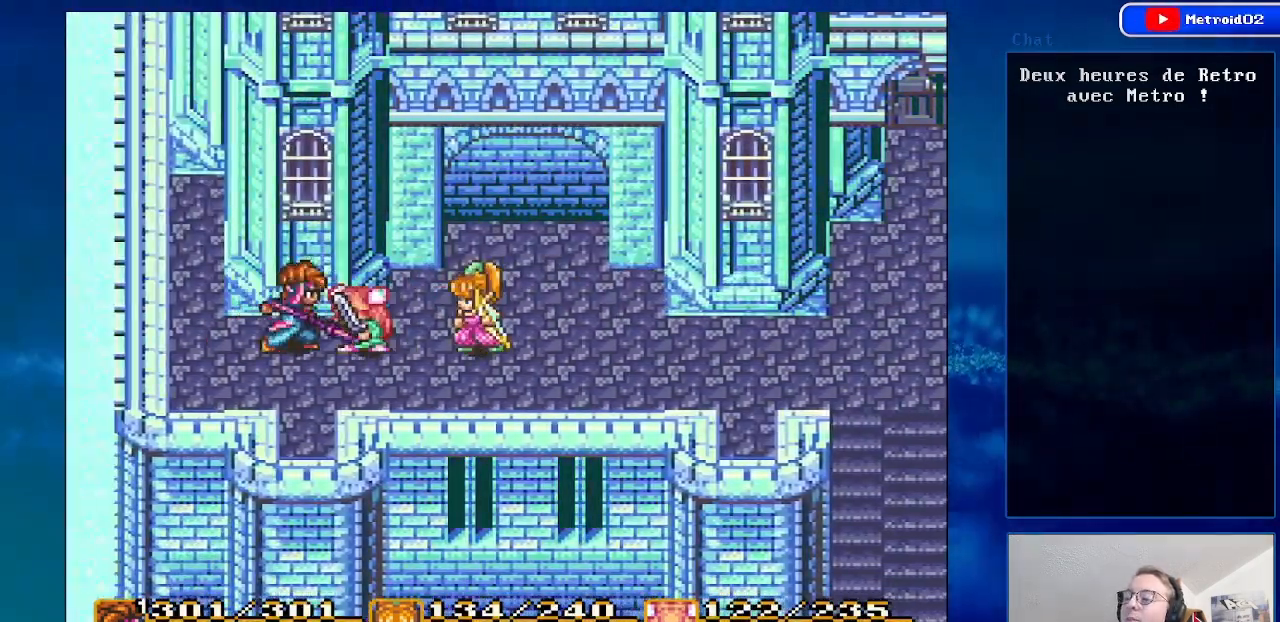
{"buttons": ["DPAD_RIGHT"], "events": []}
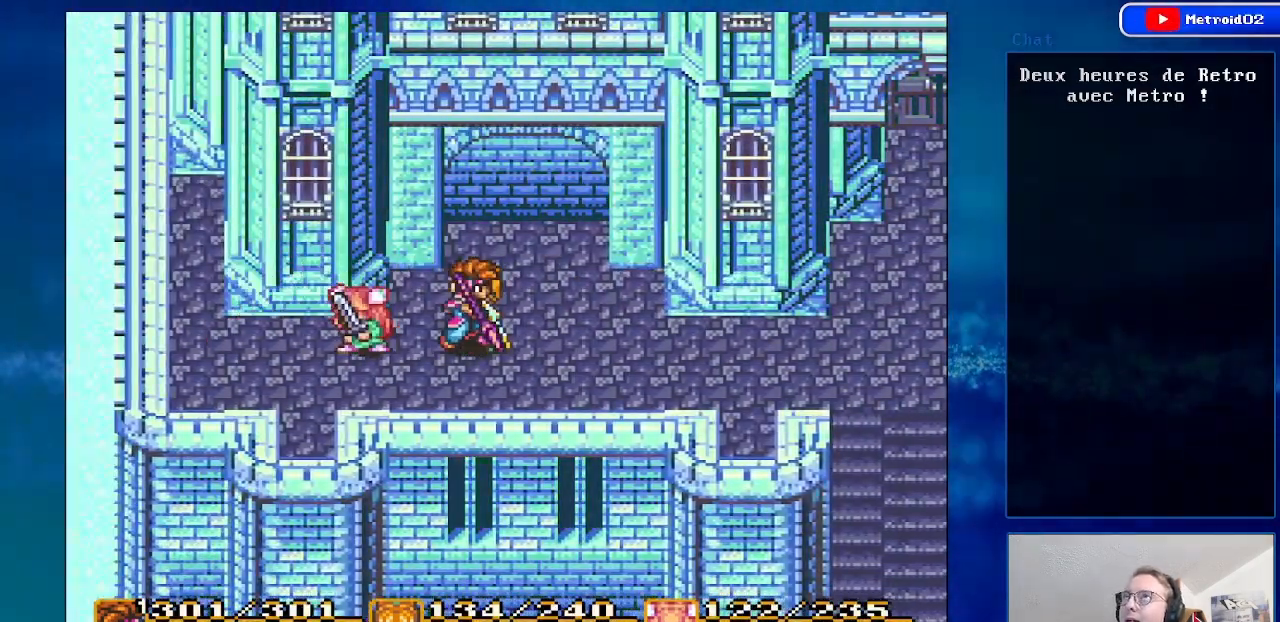
{"buttons": ["DPAD_RIGHT"], "events": []}
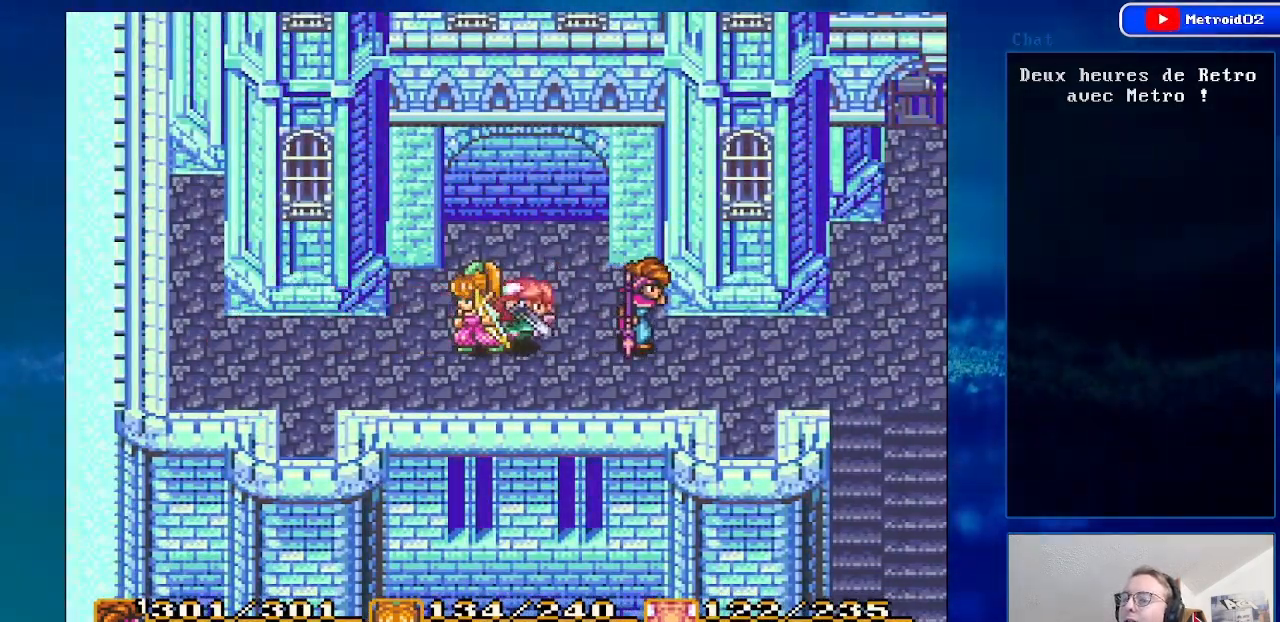
{"buttons": ["DPAD_RIGHT"], "events": []}
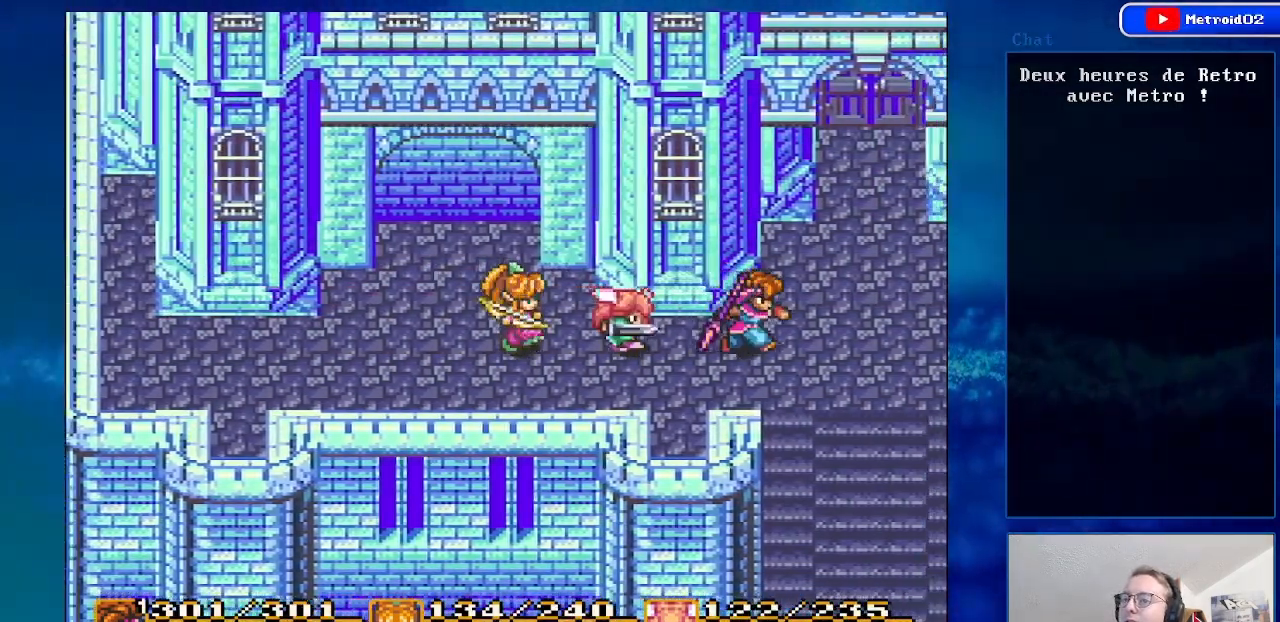
{"buttons": ["DPAD_UP"], "events": [[383, "DPAD_UP", "down"], [433, "DPAD_RIGHT", "up"]]}
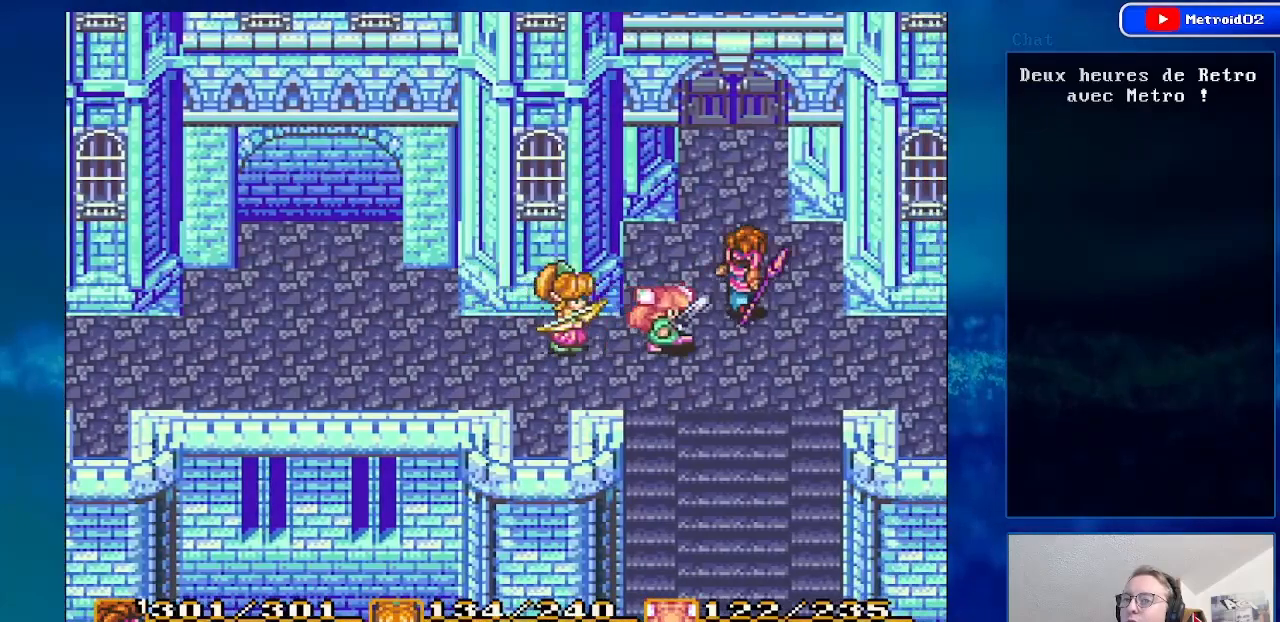
{"buttons": [], "events": [[433, "DPAD_UP", "up"]]}
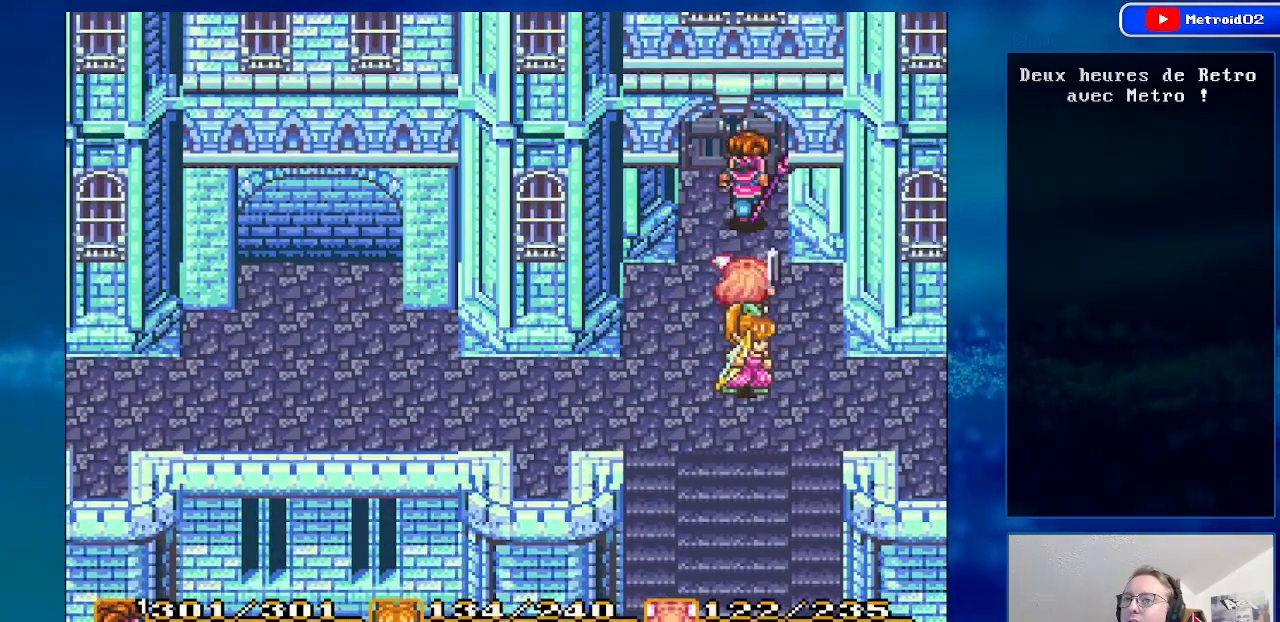
{"buttons": ["DPAD_DOWN"], "events": [[467, "DPAD_DOWN", "down"]]}
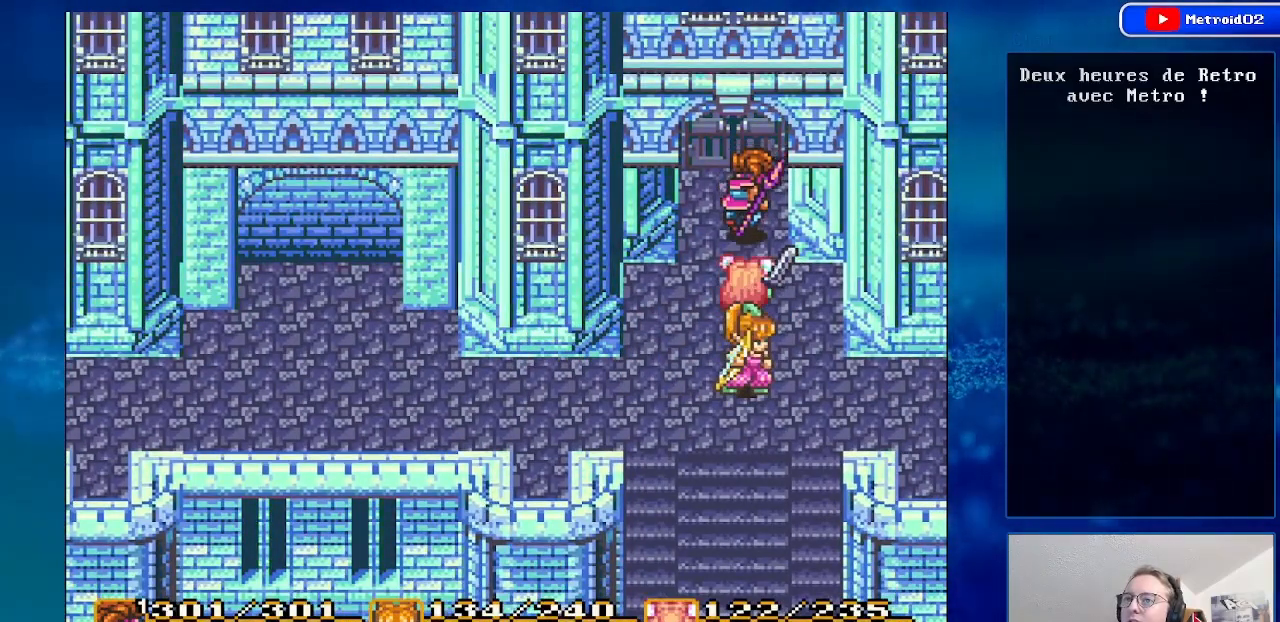
{"buttons": ["DPAD_LEFT"], "events": [[333, "DPAD_DOWN", "up"], [333, "DPAD_LEFT", "down"]]}
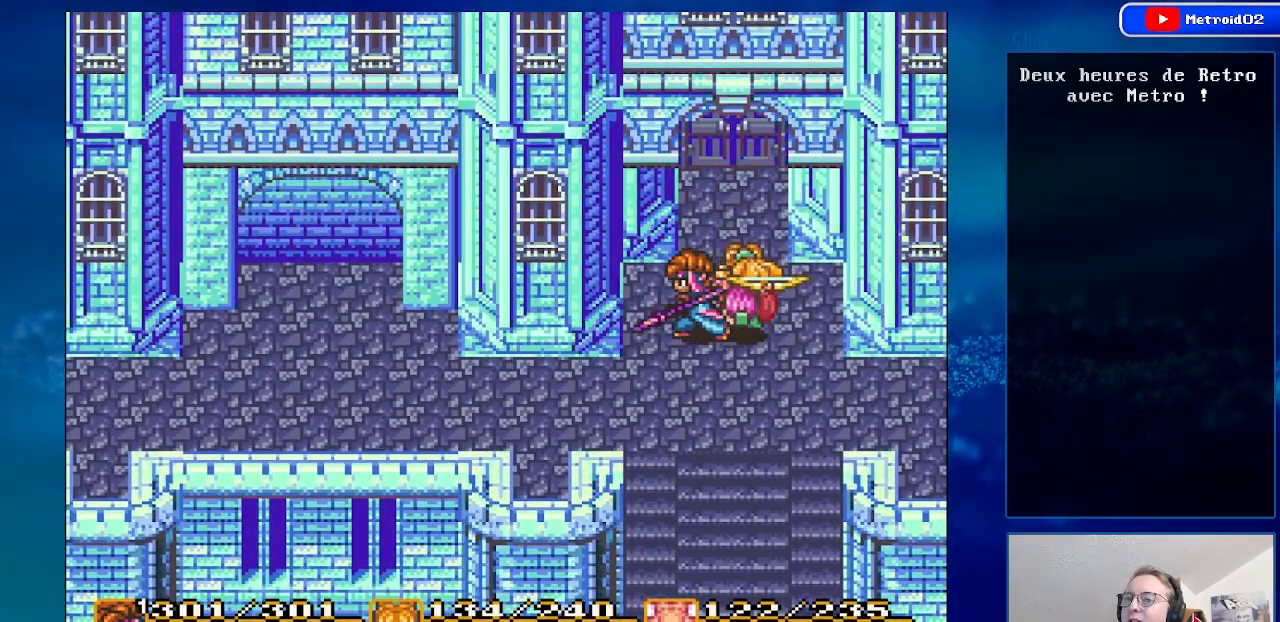
{"buttons": ["DPAD_RIGHT"], "events": [[150, "DPAD_LEFT", "up"], [333, "DPAD_RIGHT", "down"]]}
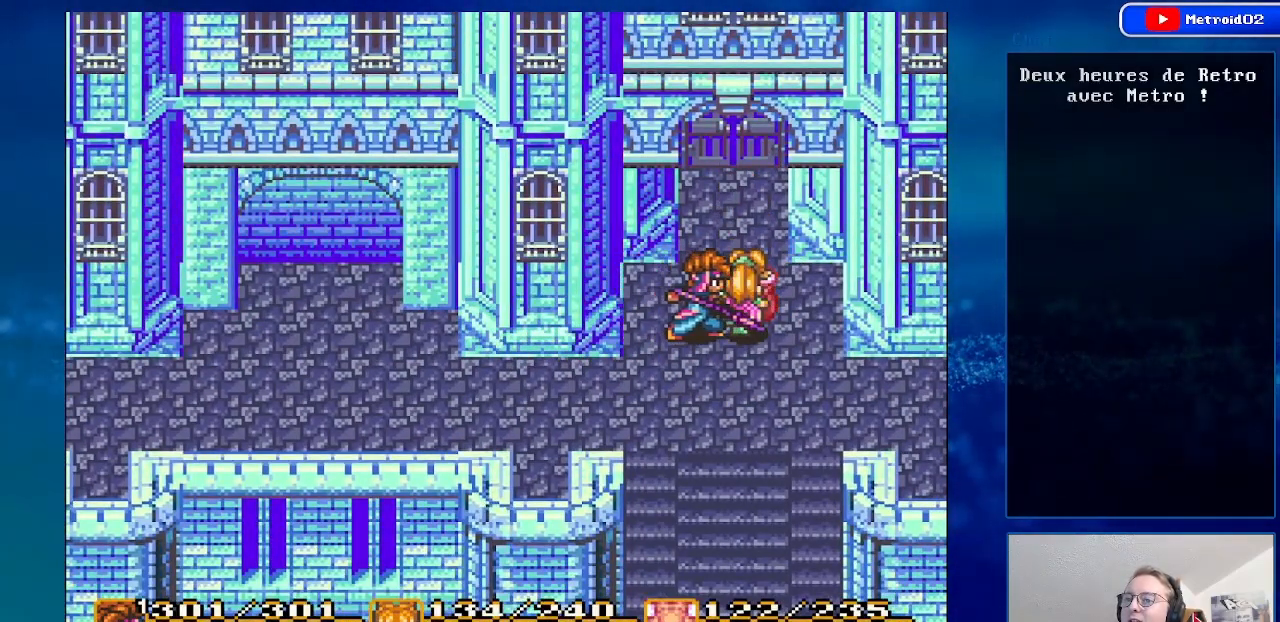
{"buttons": ["DPAD_LEFT"], "events": [[183, "DPAD_DOWN", "down"], [200, "DPAD_RIGHT", "up"], [383, "DPAD_DOWN", "up"], [400, "DPAD_LEFT", "down"]]}
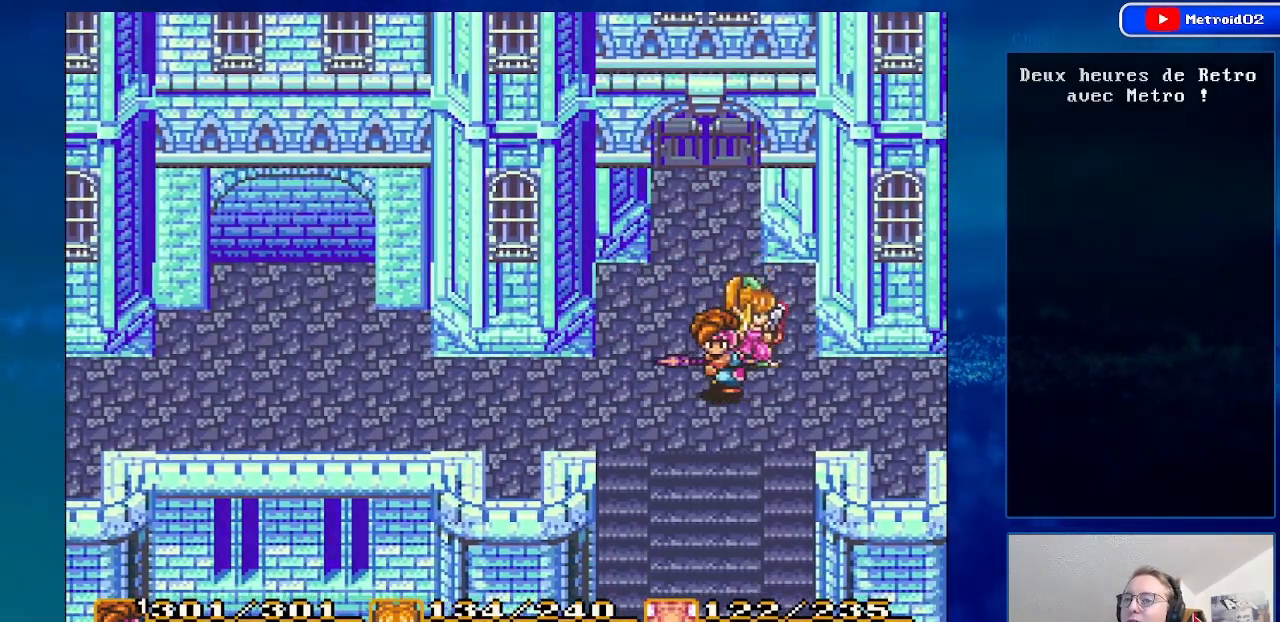
{"buttons": ["DPAD_LEFT"], "events": []}
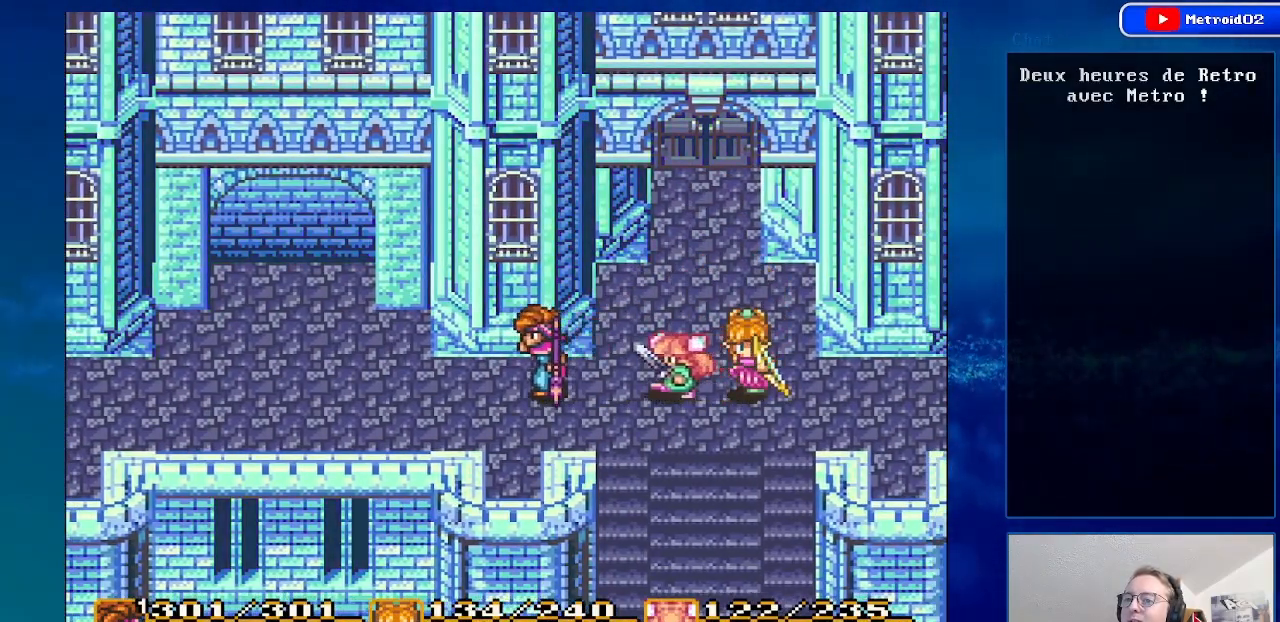
{"buttons": ["DPAD_RIGHT"], "events": [[100, "DPAD_LEFT", "up"], [200, "DPAD_RIGHT", "down"]]}
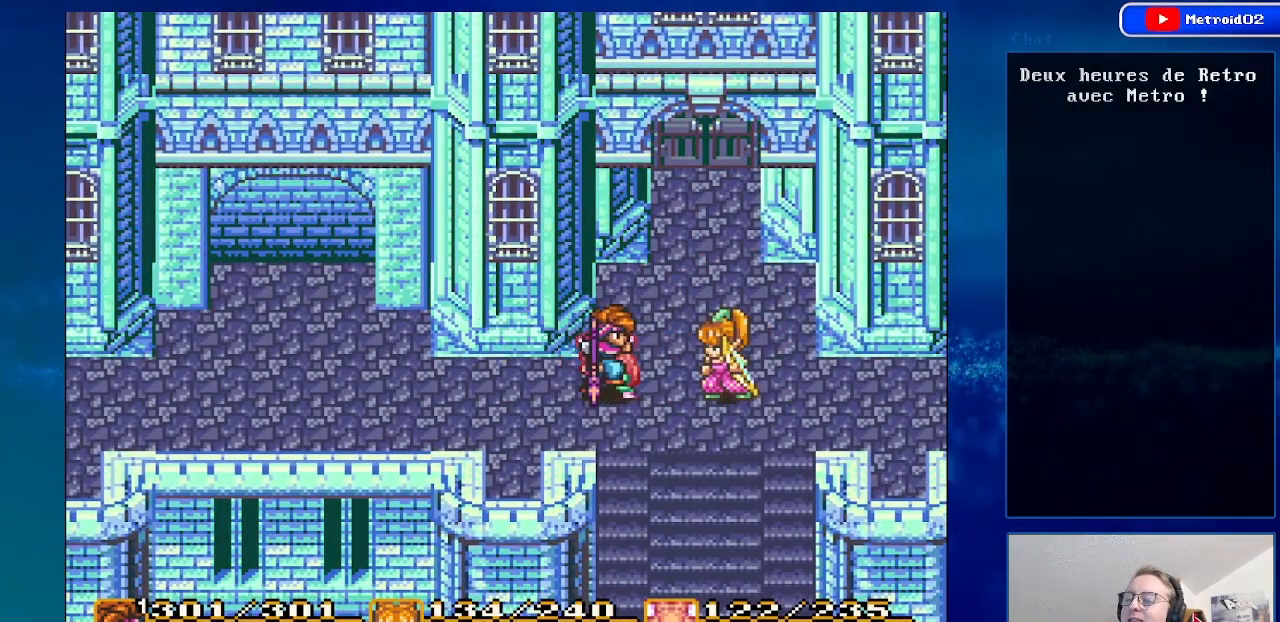
{"buttons": ["DPAD_UP"], "events": [[267, "DPAD_RIGHT", "up"], [450, "DPAD_UP", "down"]]}
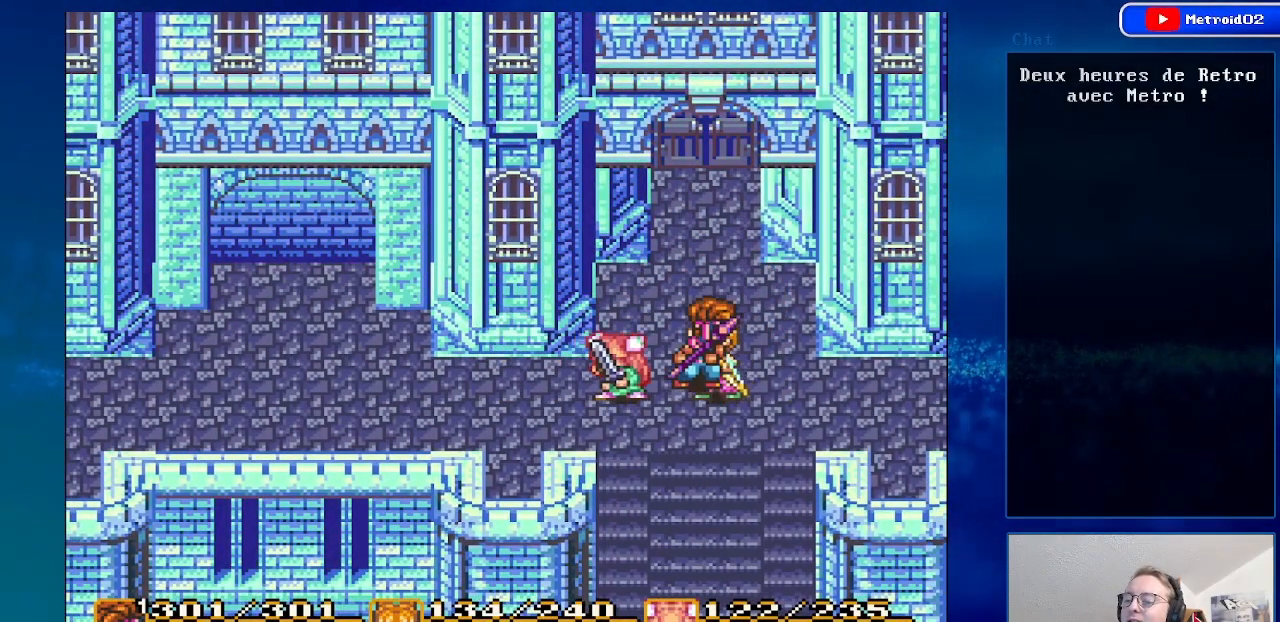
{"buttons": [], "events": [[283, "DPAD_UP", "up"]]}